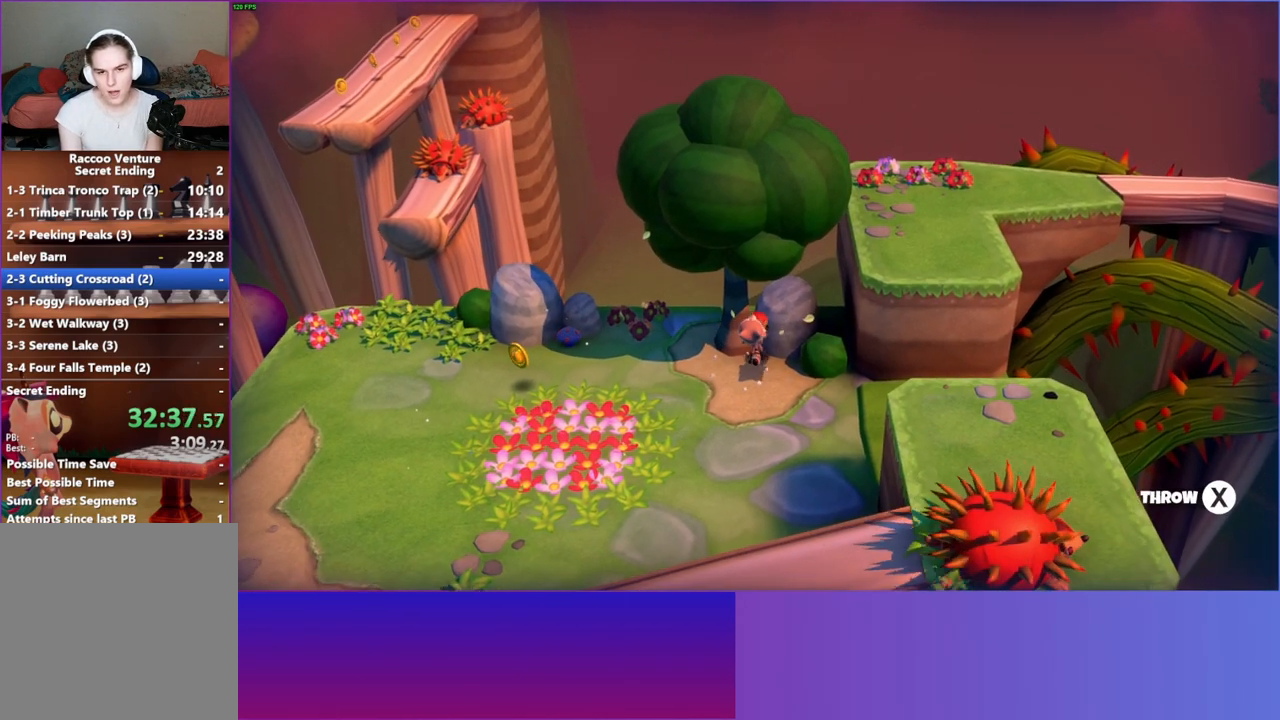
Gameplay with a controller (Xbox layout); each line is a JSON object with the inputs held at the frame after it. "events" lists button and stick changes between this image and that frame as [ms after this image, input, new state], when the widget could be followed in between.
{"buttons": ["DPAD_UP"], "left_stick": "center", "right_stick": "center", "events": [[400, "X", "down"], [483, "X", "up"]]}
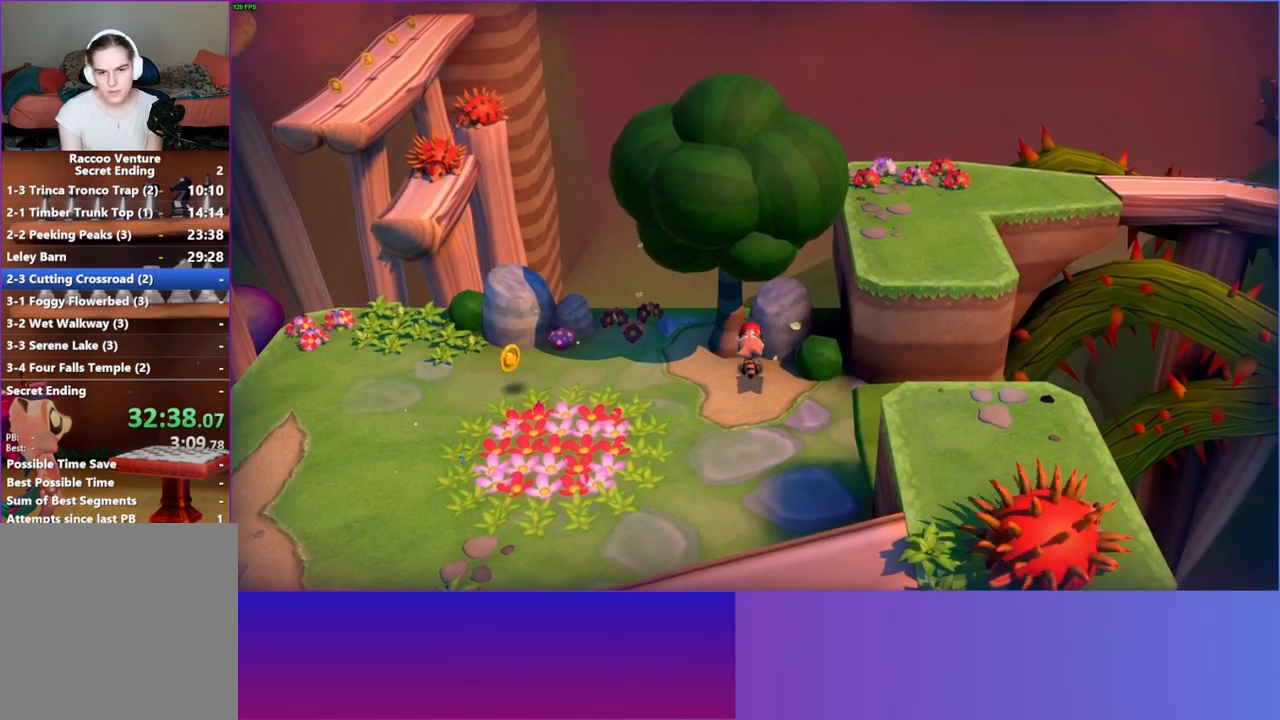
{"buttons": ["DPAD_UP"], "left_stick": "center", "right_stick": "center", "events": []}
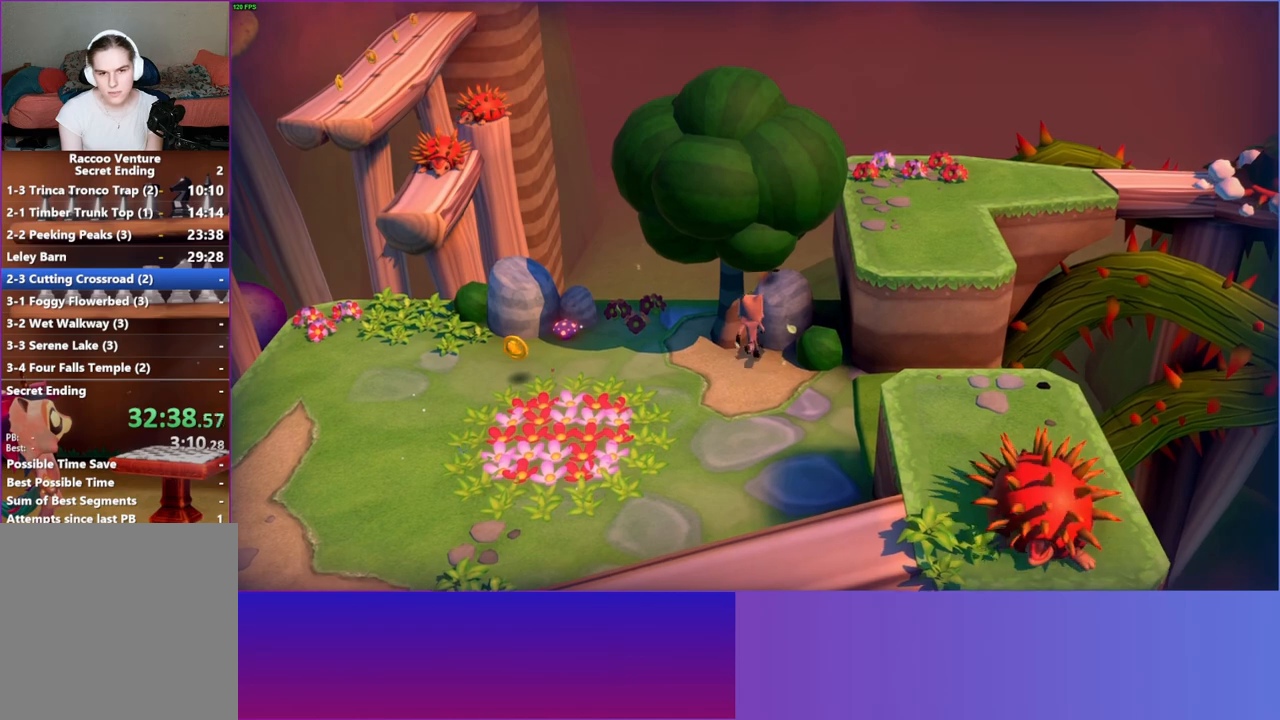
{"buttons": ["DPAD_UP"], "left_stick": "center", "right_stick": "center", "events": []}
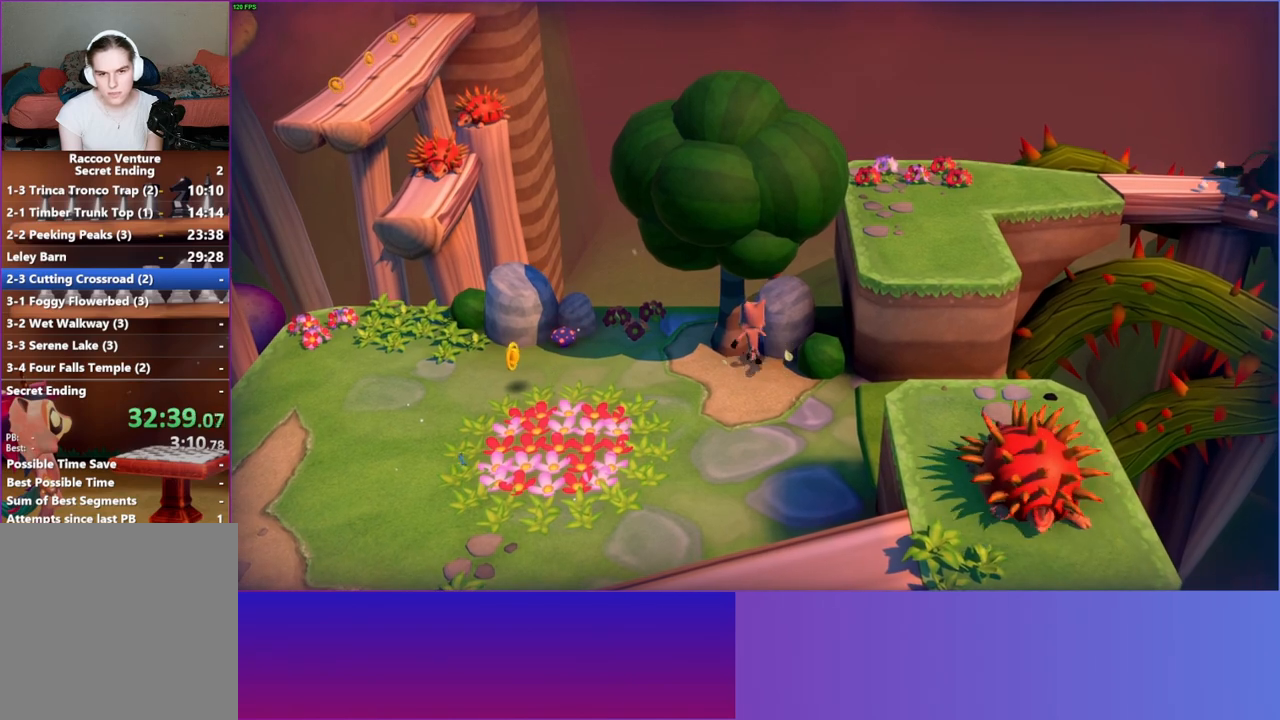
{"buttons": [], "left_stick": "down-left", "right_stick": "center", "events": [[317, "DPAD_UP", "up"], [467, "left_stick", "down-left"]]}
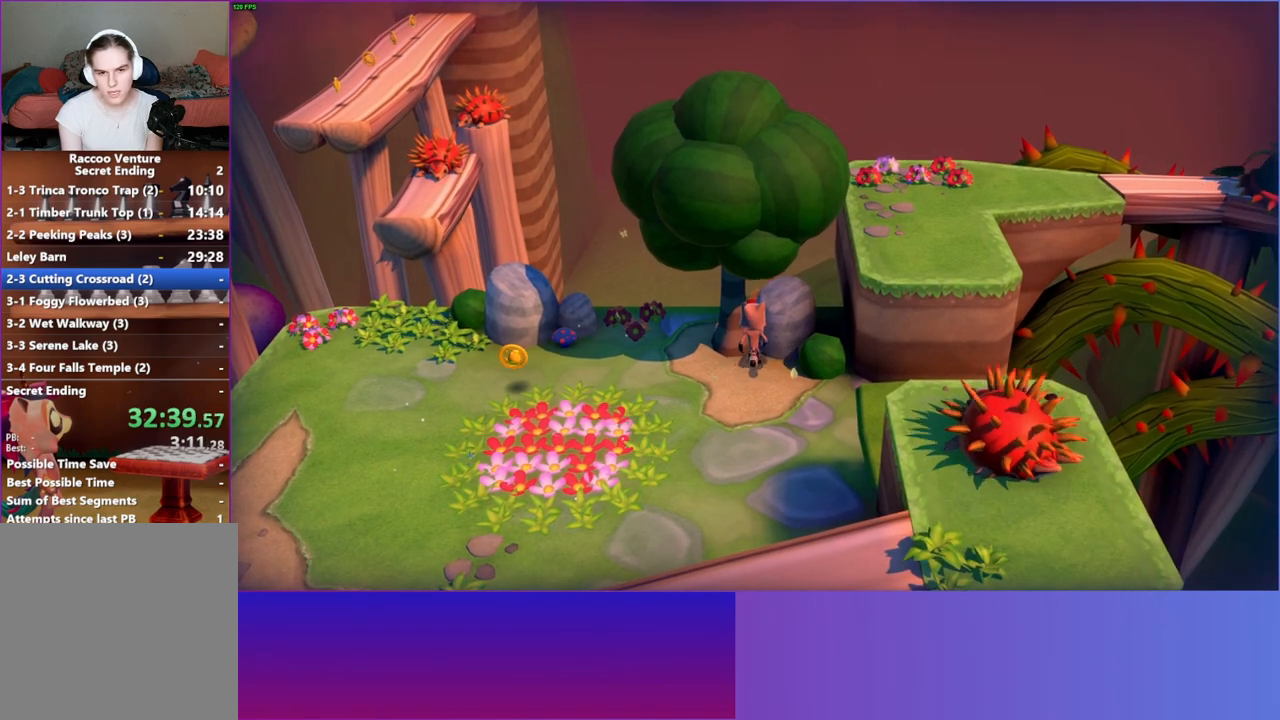
{"buttons": [], "left_stick": "up", "right_stick": "center", "events": [[167, "left_stick", "up-left"], [417, "left_stick", "up"]]}
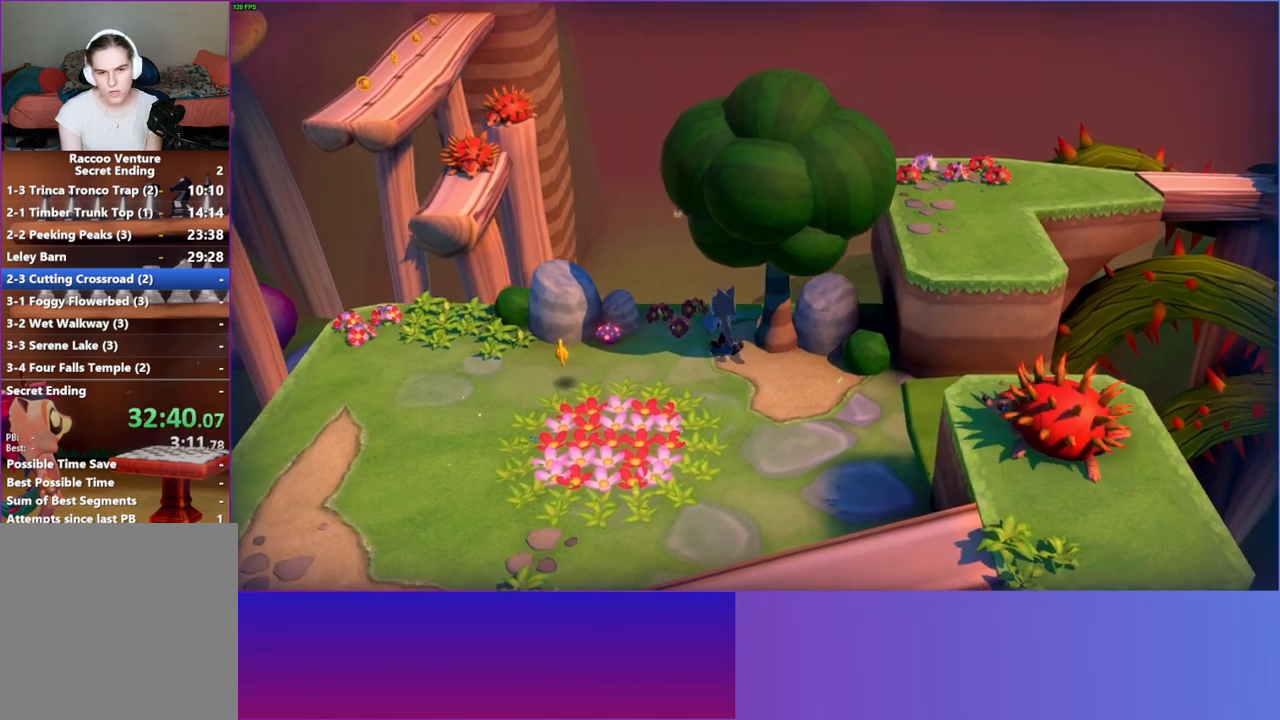
{"buttons": [], "left_stick": "down", "right_stick": "center", "events": [[133, "left_stick", "right"], [333, "left_stick", "center"], [350, "X", "down"], [483, "X", "up"], [500, "left_stick", "down"]]}
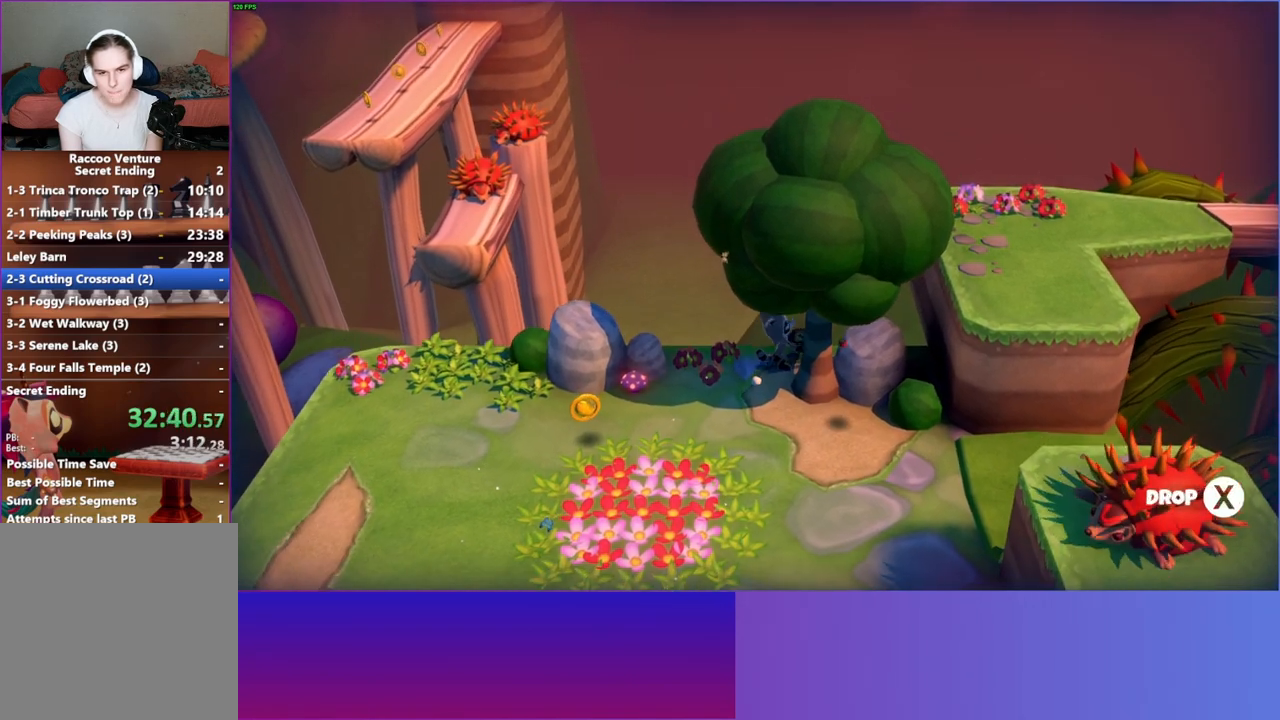
{"buttons": [], "left_stick": "down", "right_stick": "center", "events": []}
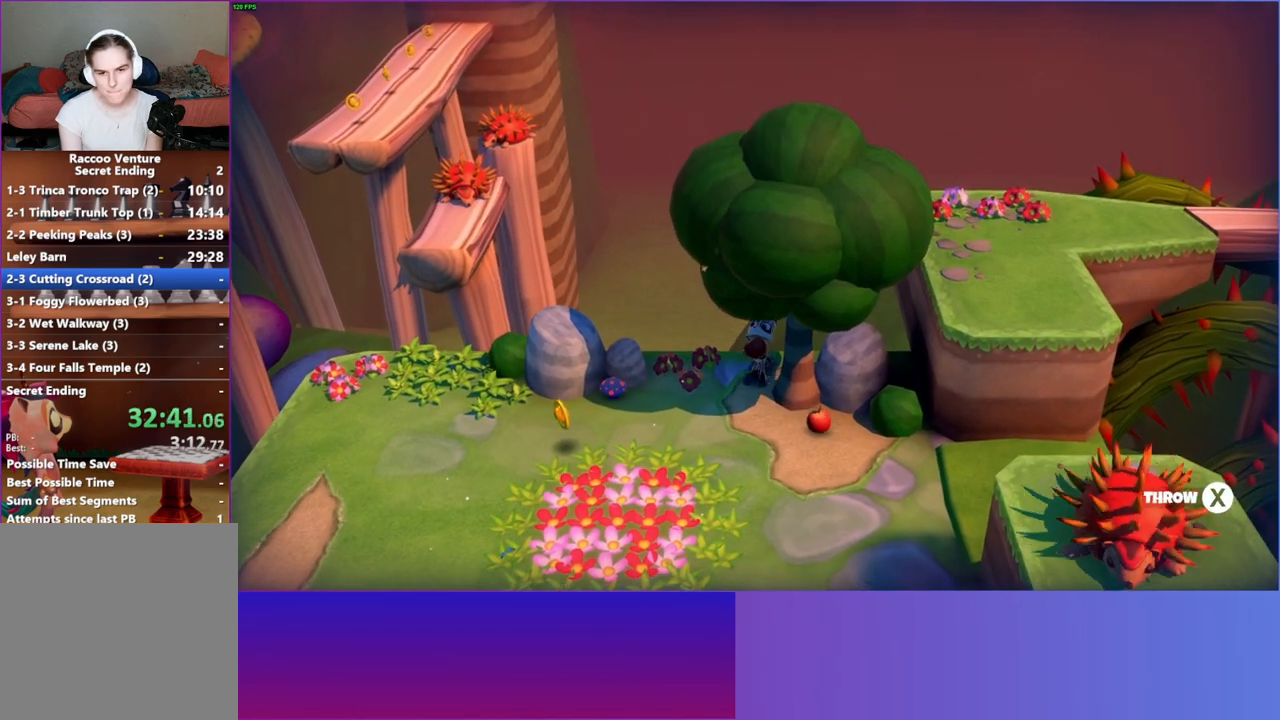
{"buttons": [], "left_stick": "right", "right_stick": "center", "events": [[67, "left_stick", "down-left"], [283, "X", "down"], [300, "left_stick", "center"], [383, "X", "up"], [450, "left_stick", "right"]]}
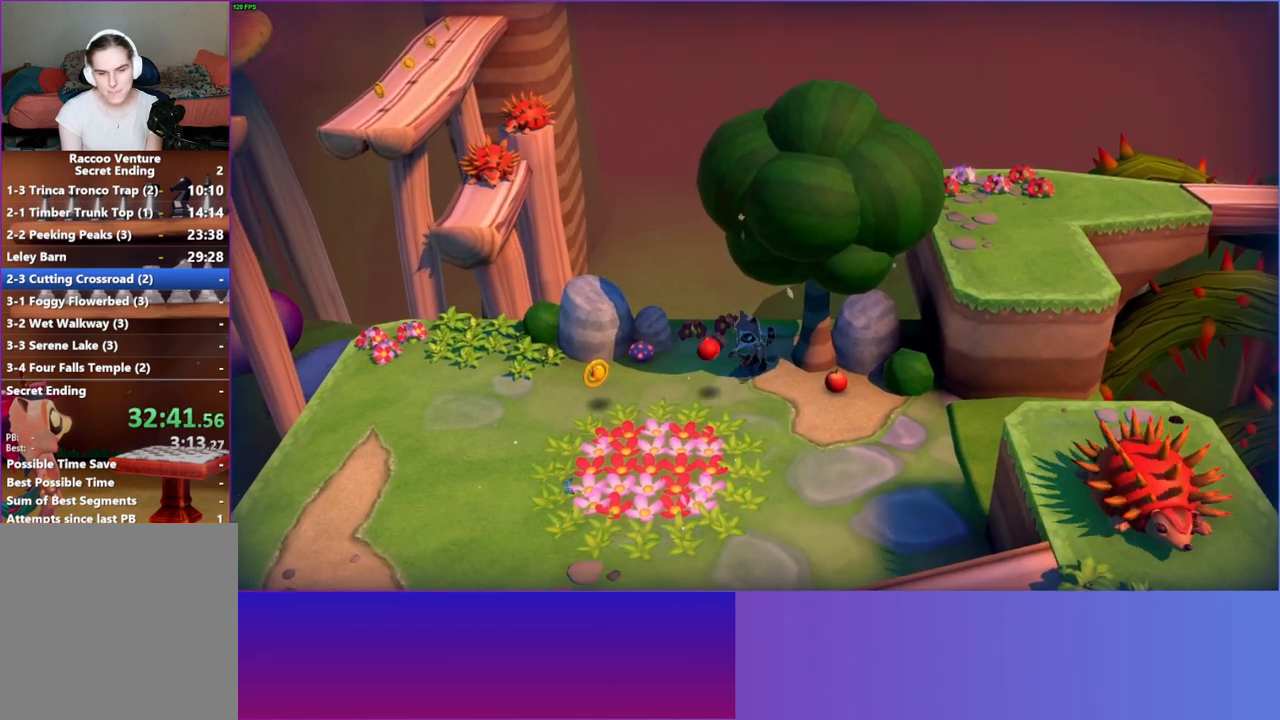
{"buttons": [], "left_stick": "down-right", "right_stick": "center", "events": [[233, "left_stick", "down-right"]]}
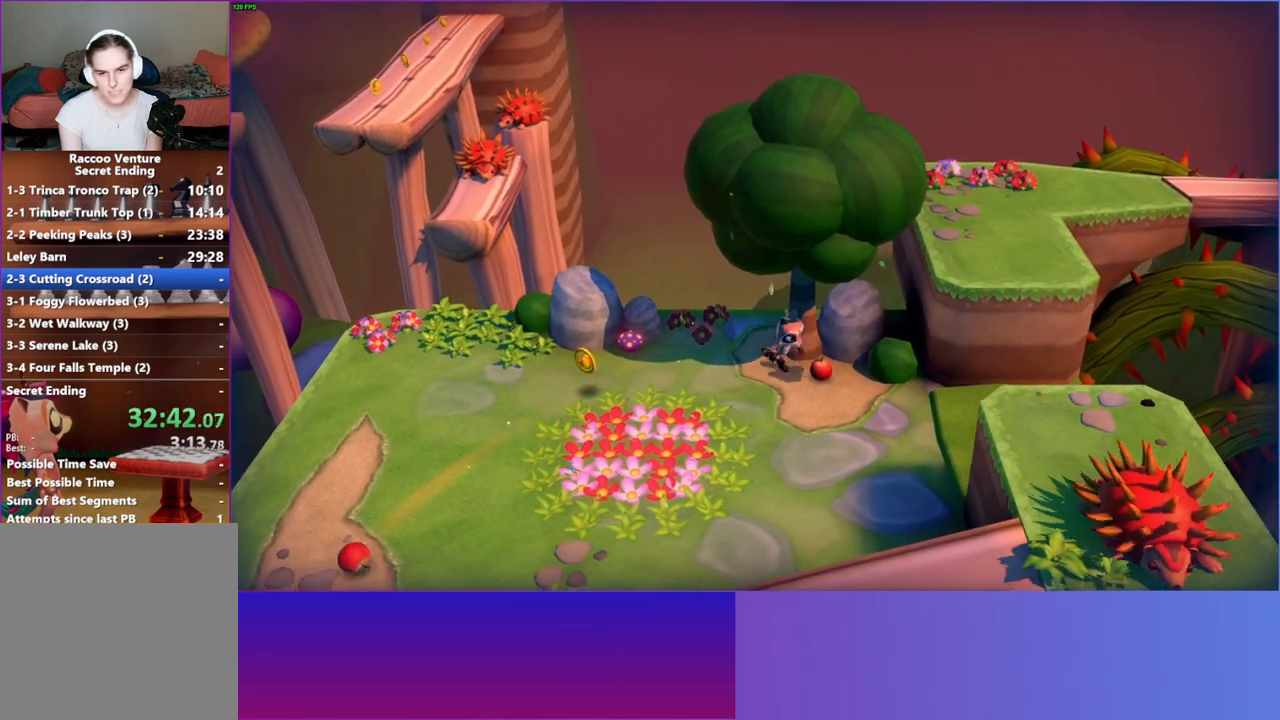
{"buttons": [], "left_stick": "up", "right_stick": "center", "events": [[33, "left_stick", "center"], [67, "X", "down"], [167, "X", "up"], [217, "left_stick", "right"], [317, "left_stick", "up-right"], [500, "left_stick", "up"]]}
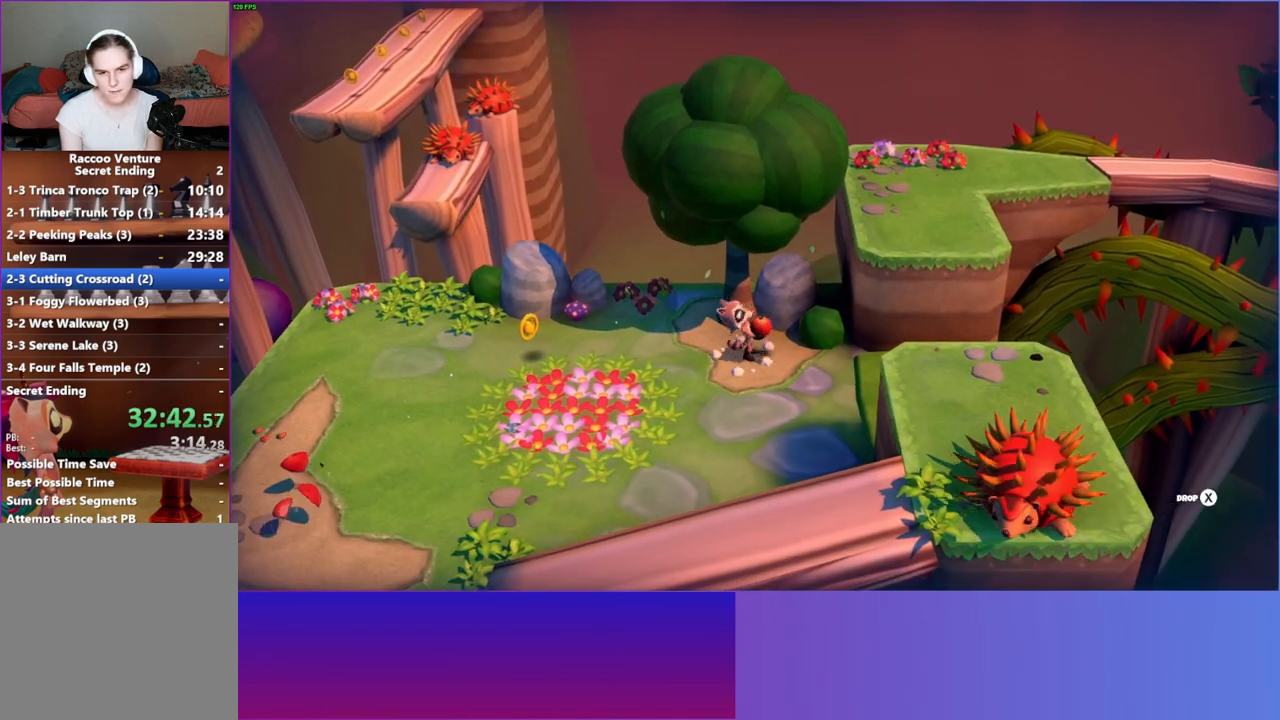
{"buttons": ["DPAD_UP"], "left_stick": "center", "right_stick": "center", "events": [[233, "left_stick", "center"], [367, "DPAD_UP", "down"]]}
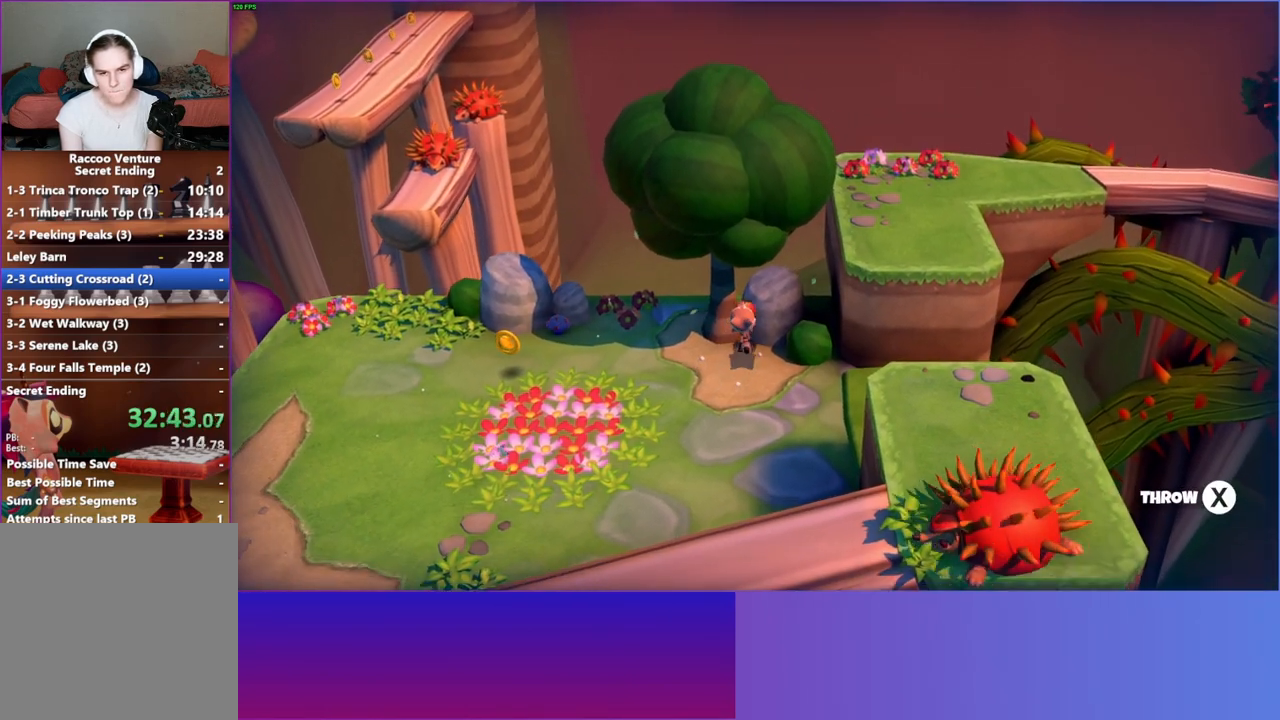
{"buttons": ["X", "DPAD_UP"], "left_stick": "center", "right_stick": "center", "events": [[483, "X", "down"]]}
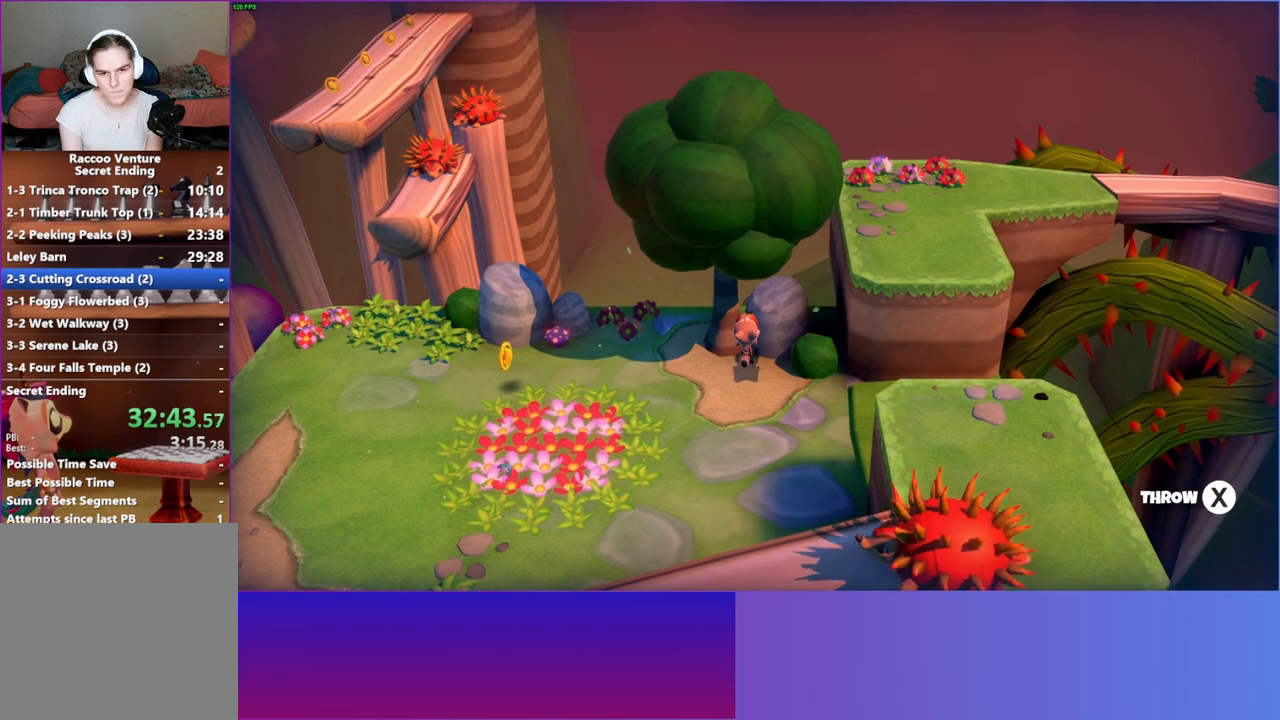
{"buttons": ["DPAD_UP"], "left_stick": "center", "right_stick": "center", "events": [[50, "X", "up"]]}
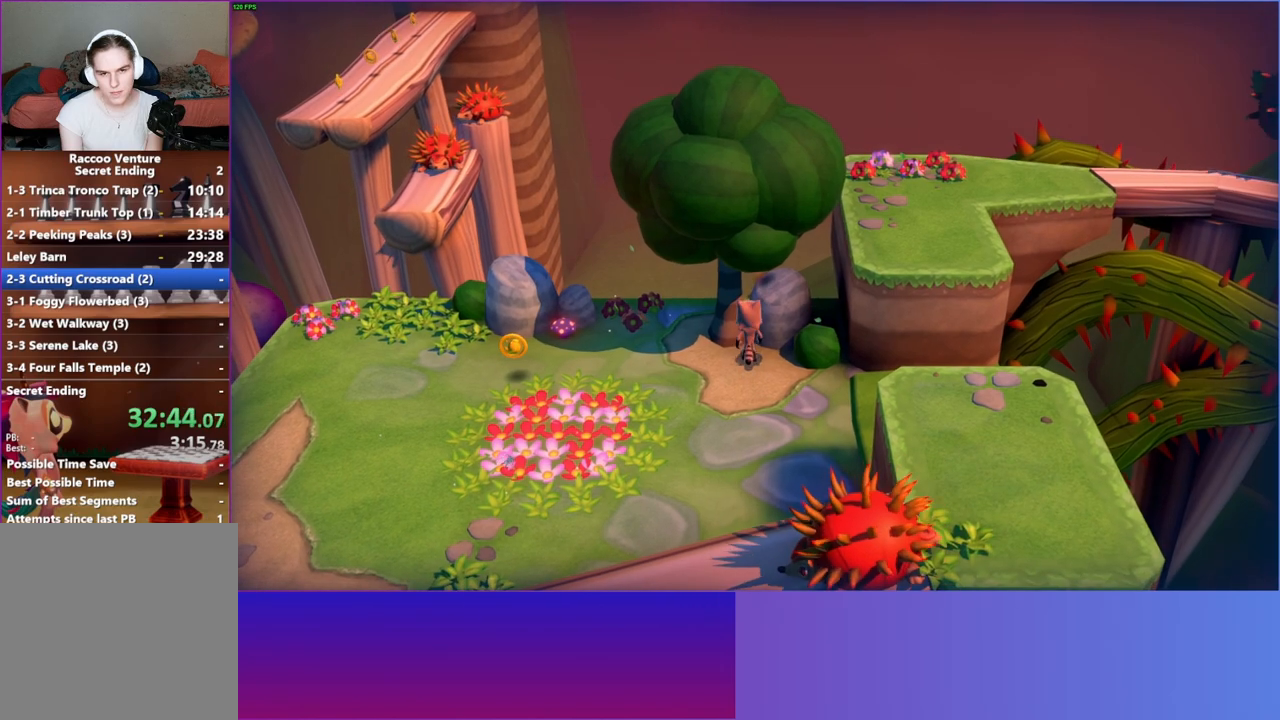
{"buttons": ["DPAD_UP"], "left_stick": "center", "right_stick": "center", "events": []}
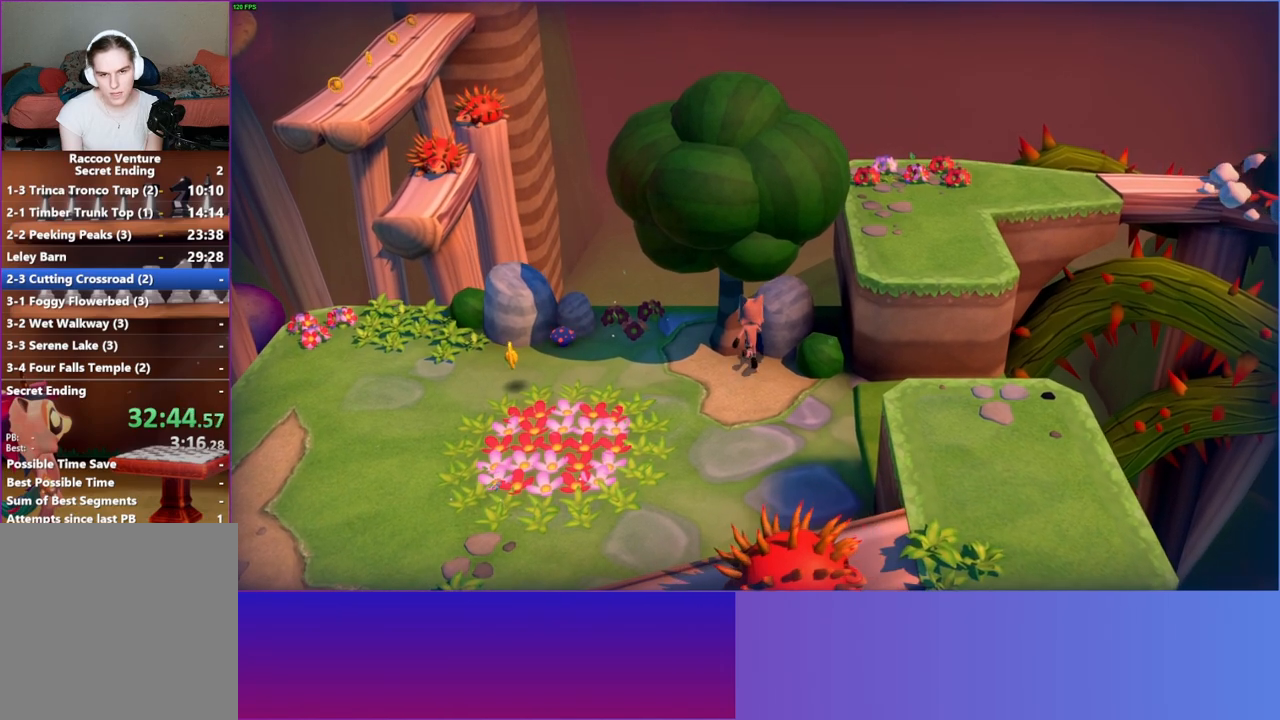
{"buttons": [], "left_stick": "down-left", "right_stick": "center", "events": [[167, "DPAD_UP", "up"], [317, "left_stick", "down-left"]]}
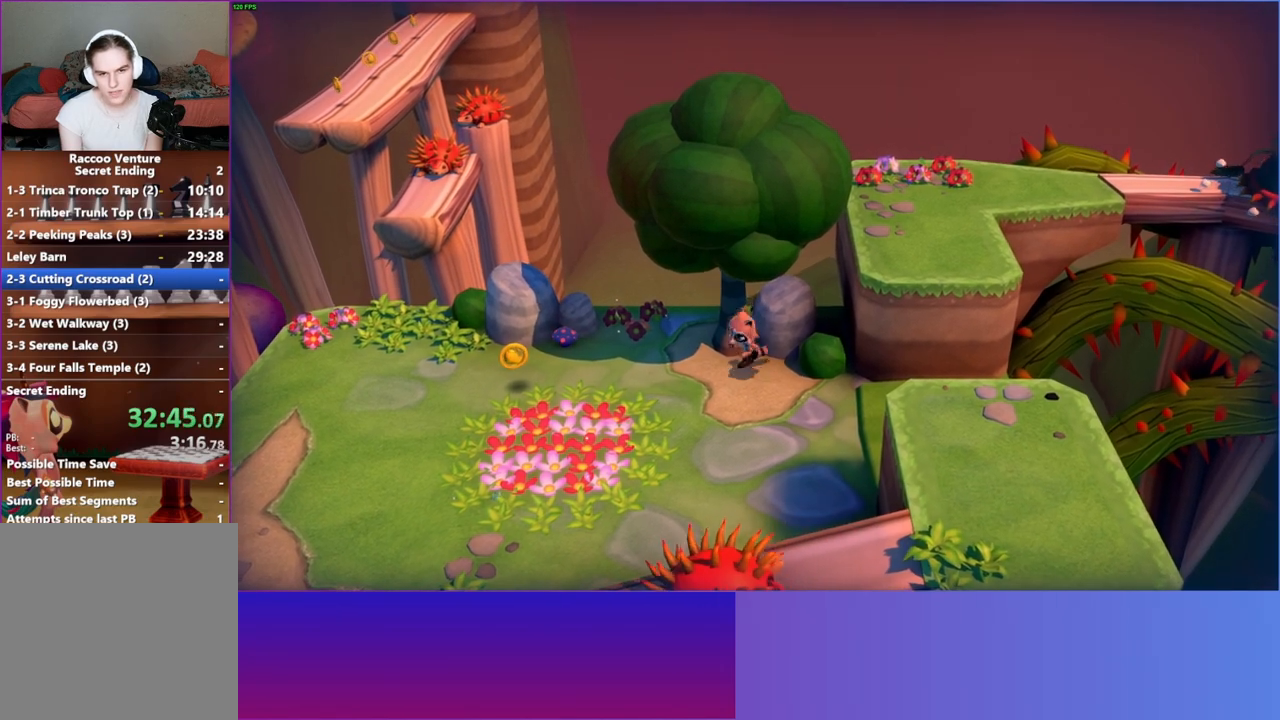
{"buttons": [], "left_stick": "right", "right_stick": "center", "events": [[417, "left_stick", "right"]]}
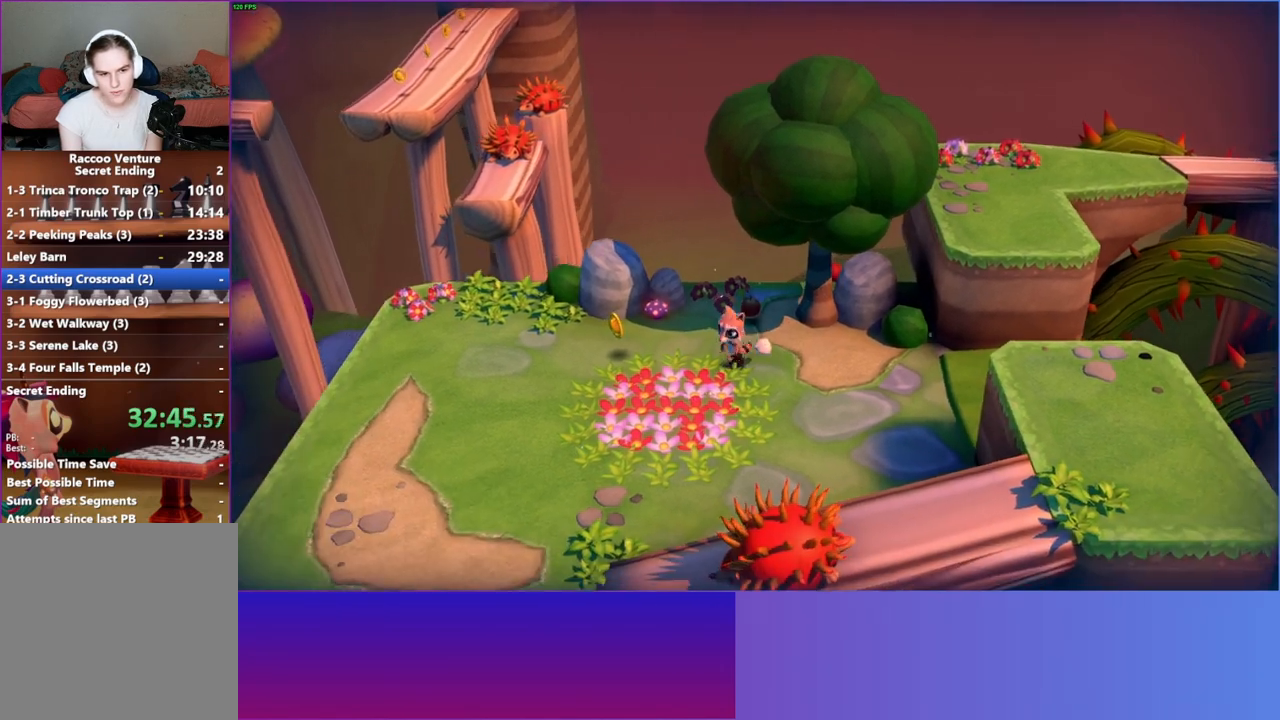
{"buttons": [], "left_stick": "center", "right_stick": "center", "events": [[400, "left_stick", "center"]]}
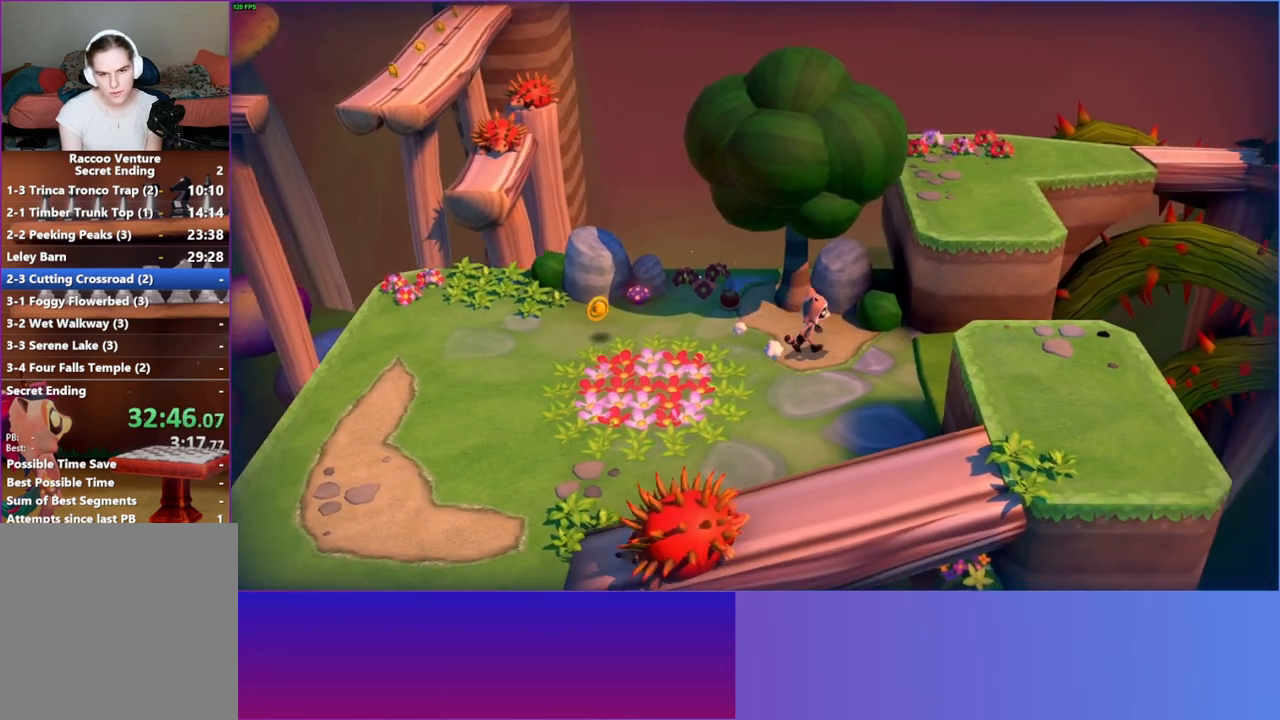
{"buttons": [], "left_stick": "up-left", "right_stick": "center", "events": [[117, "left_stick", "up-left"]]}
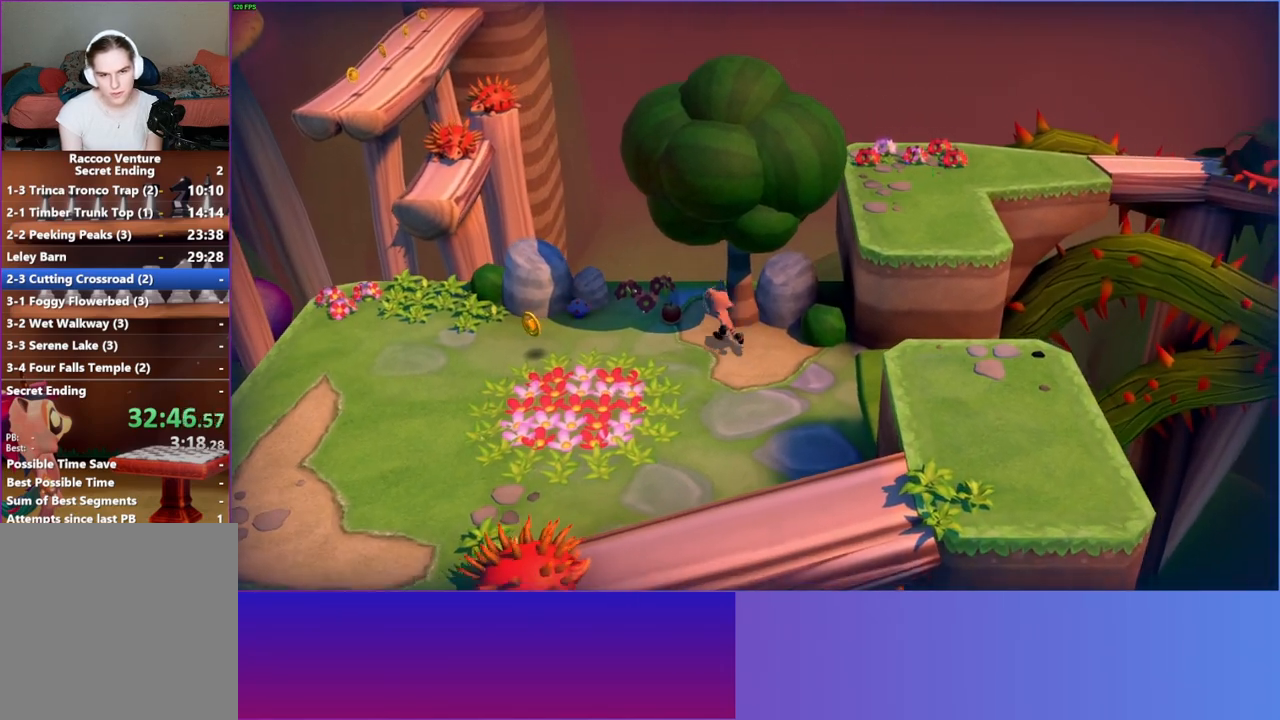
{"buttons": [], "left_stick": "down-right", "right_stick": "center", "events": [[33, "left_stick", "center"], [133, "X", "down"], [167, "left_stick", "down-right"], [233, "X", "up"]]}
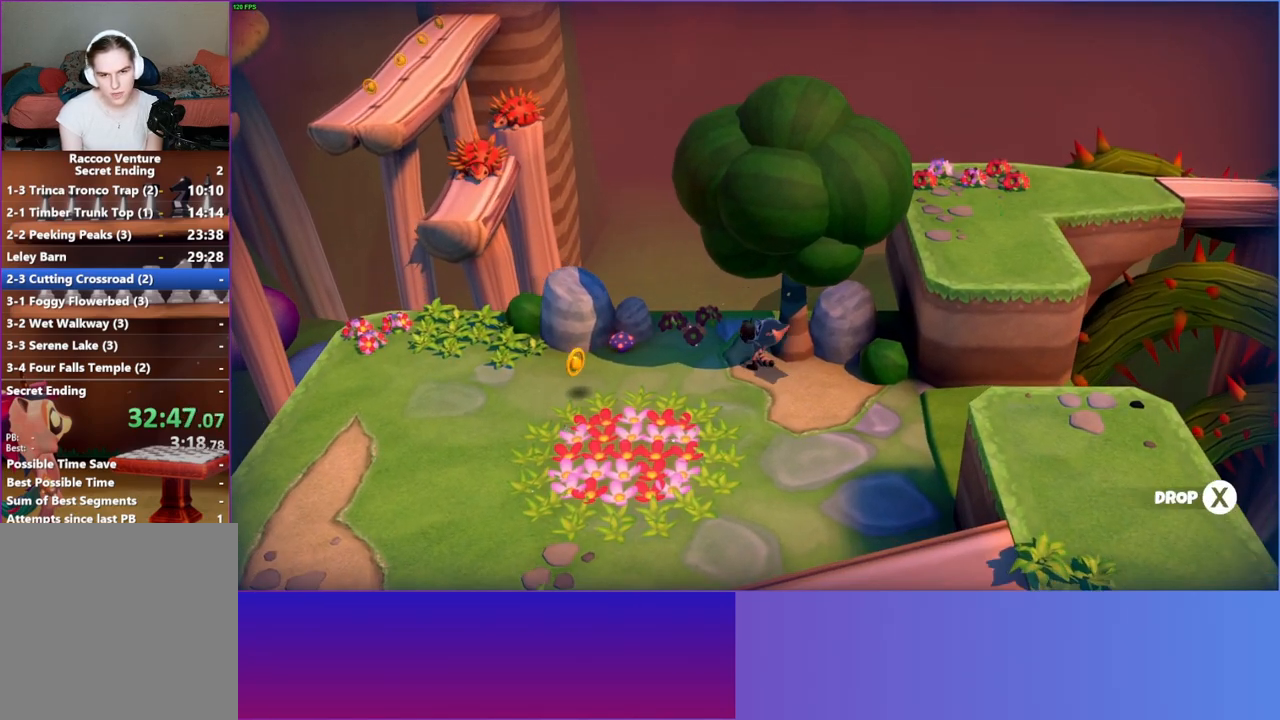
{"buttons": [], "left_stick": "up-right", "right_stick": "center", "events": [[467, "left_stick", "up-right"]]}
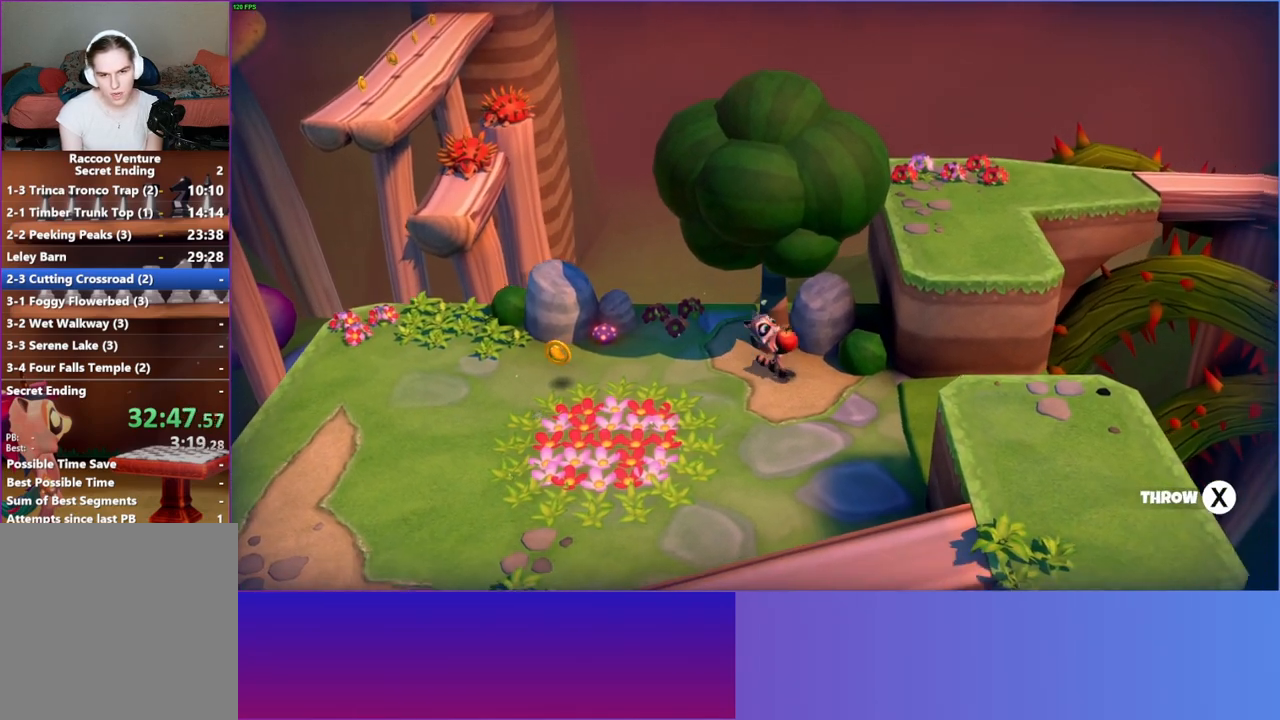
{"buttons": ["DPAD_UP"], "left_stick": "center", "right_stick": "center", "events": [[167, "left_stick", "center"], [317, "DPAD_UP", "down"]]}
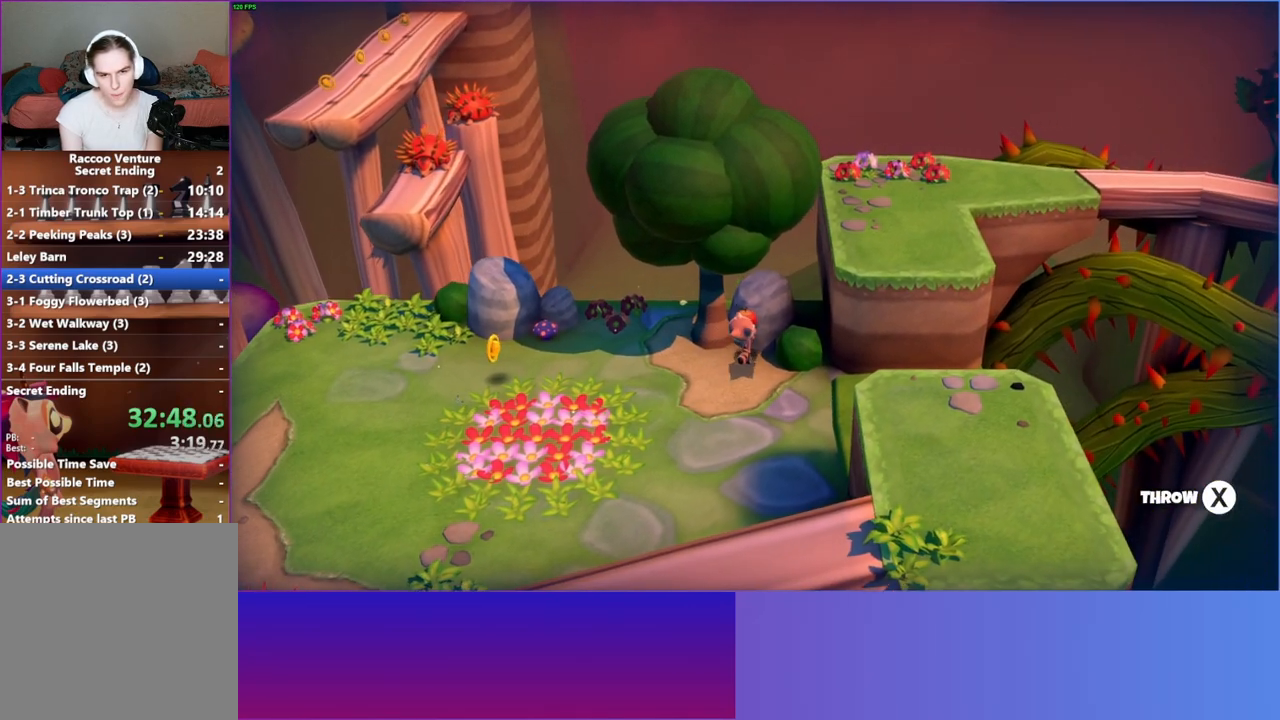
{"buttons": ["DPAD_UP"], "left_stick": "center", "right_stick": "center", "events": []}
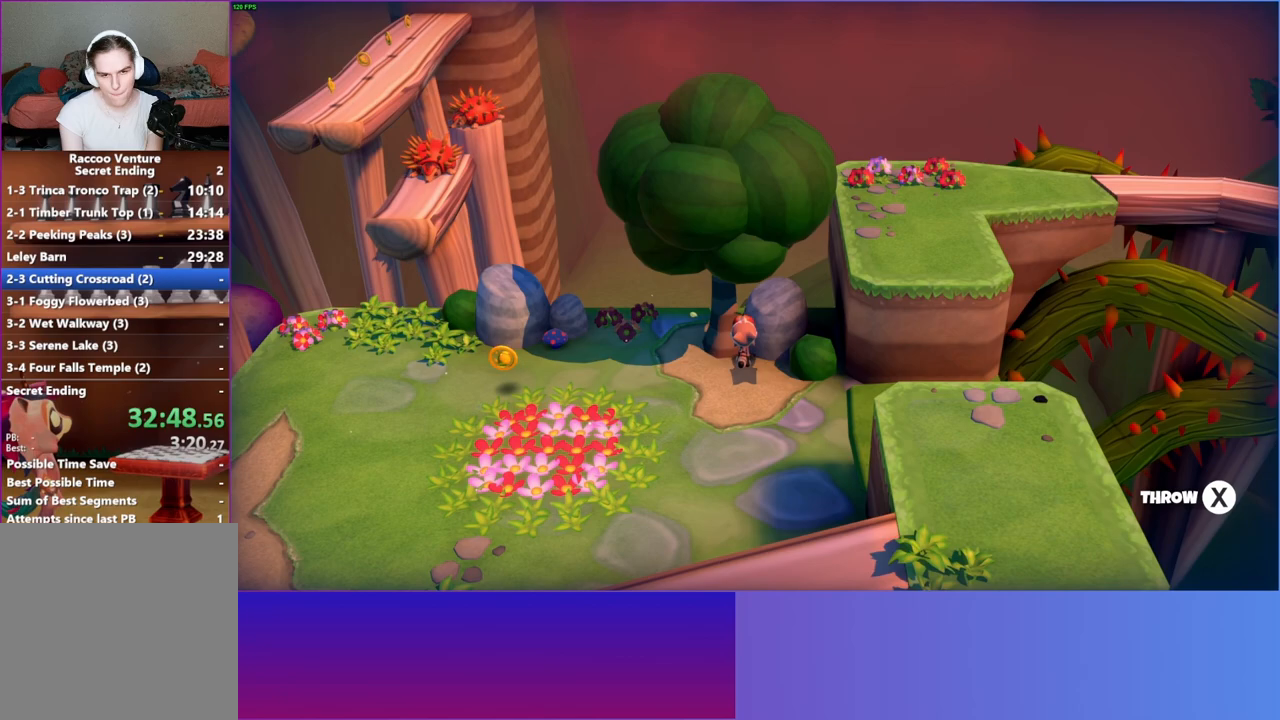
{"buttons": ["DPAD_UP"], "left_stick": "center", "right_stick": "center", "events": [[317, "X", "down"], [367, "X", "up"]]}
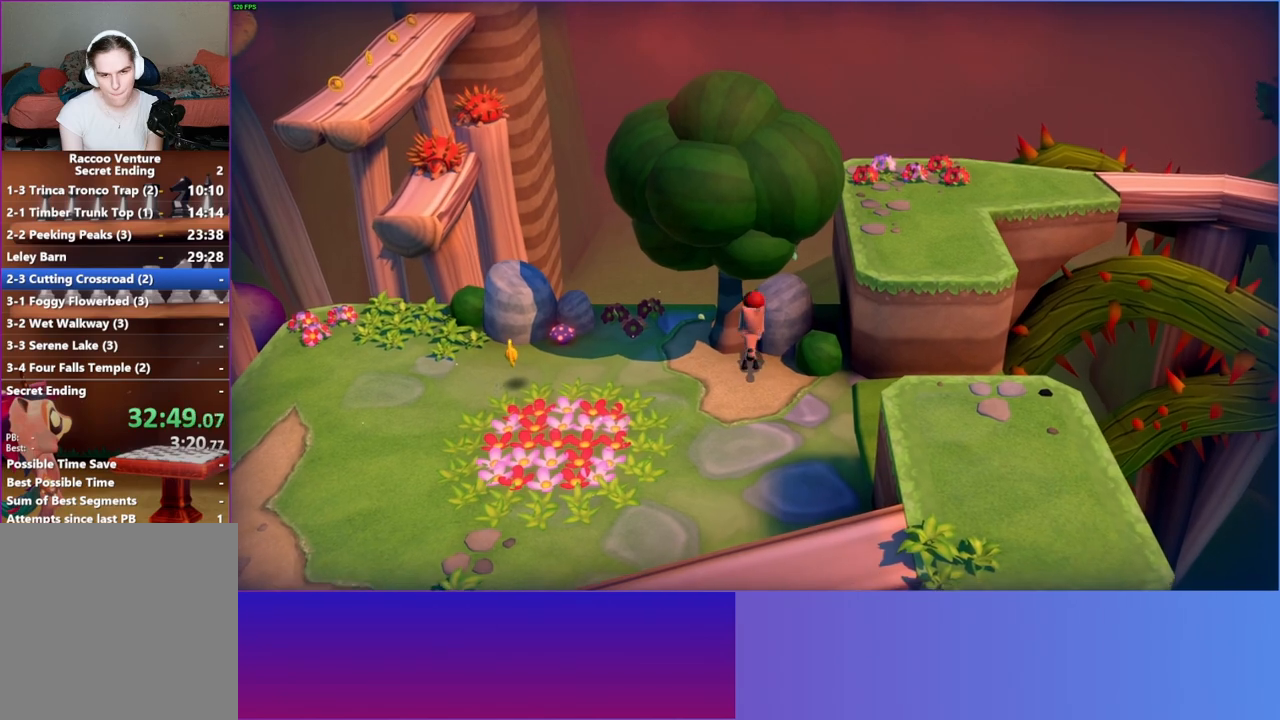
{"buttons": ["DPAD_UP"], "left_stick": "center", "right_stick": "center", "events": []}
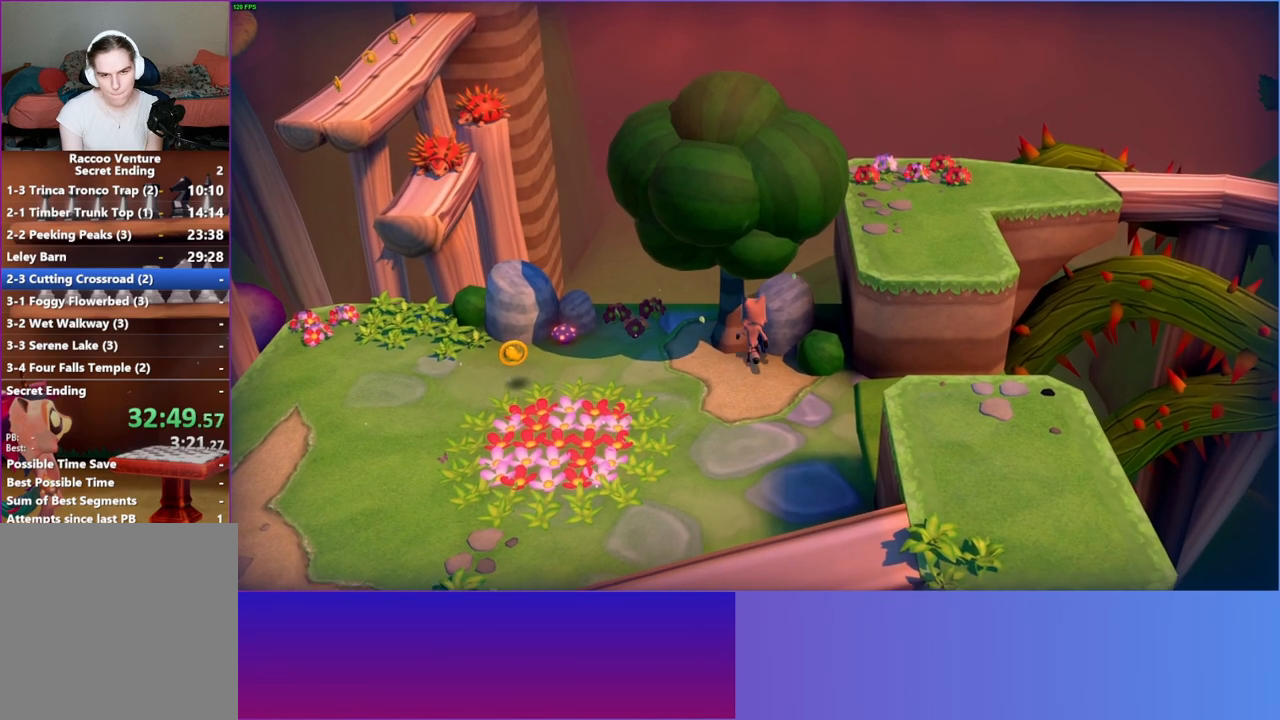
{"buttons": [], "left_stick": "center", "right_stick": "center", "events": [[350, "DPAD_UP", "up"]]}
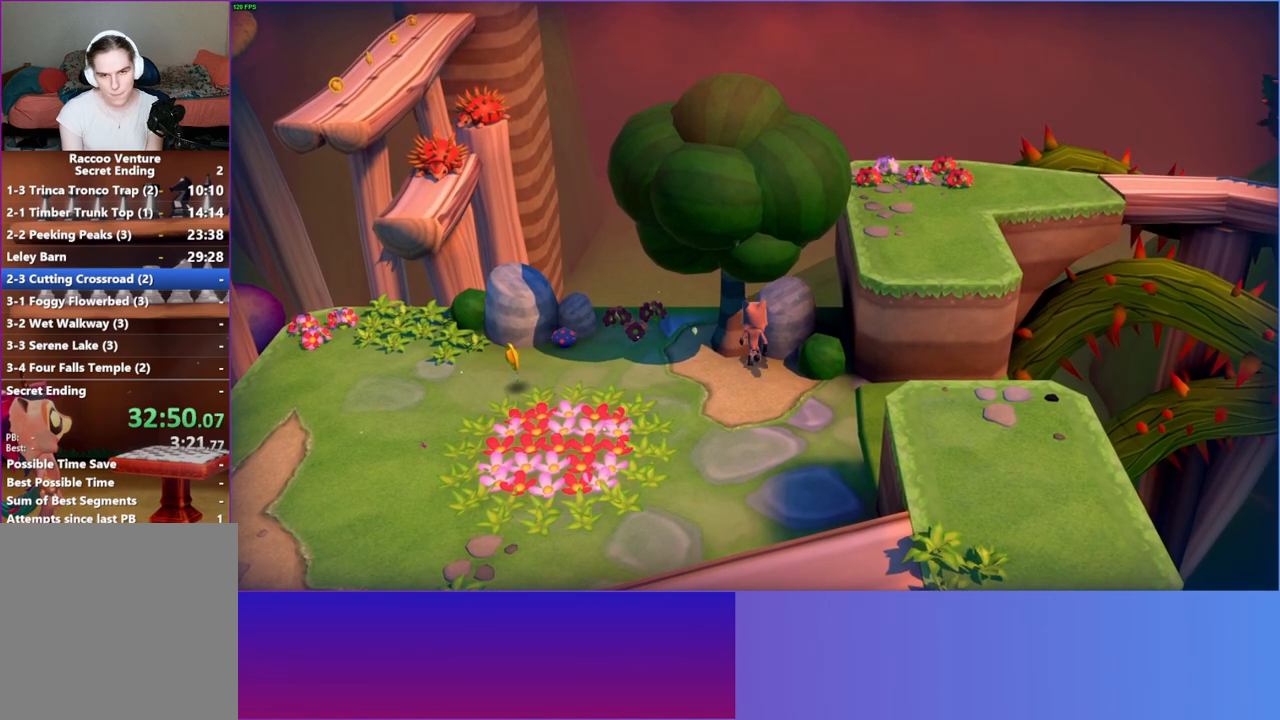
{"buttons": [], "left_stick": "down", "right_stick": "center", "events": [[50, "left_stick", "down"]]}
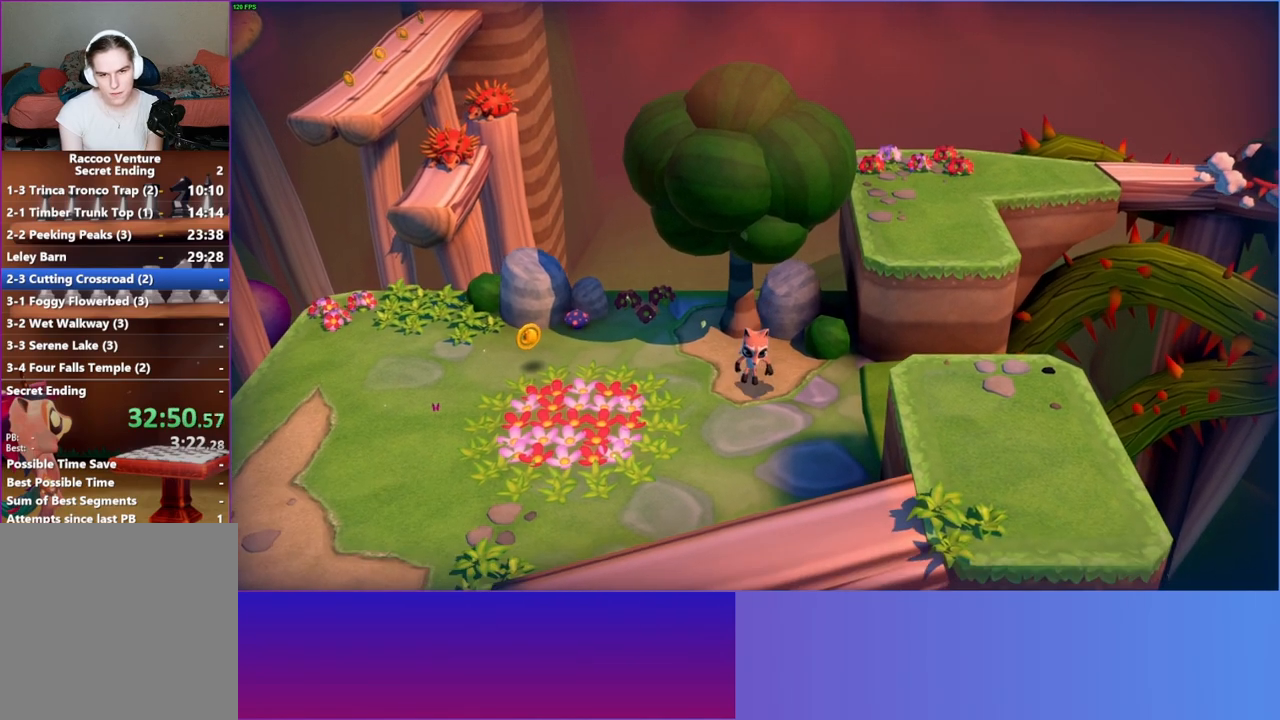
{"buttons": [], "left_stick": "up-right", "right_stick": "center", "events": [[33, "Y", "down"], [183, "Y", "up"], [183, "left_stick", "left"], [383, "left_stick", "up"], [450, "left_stick", "up-right"]]}
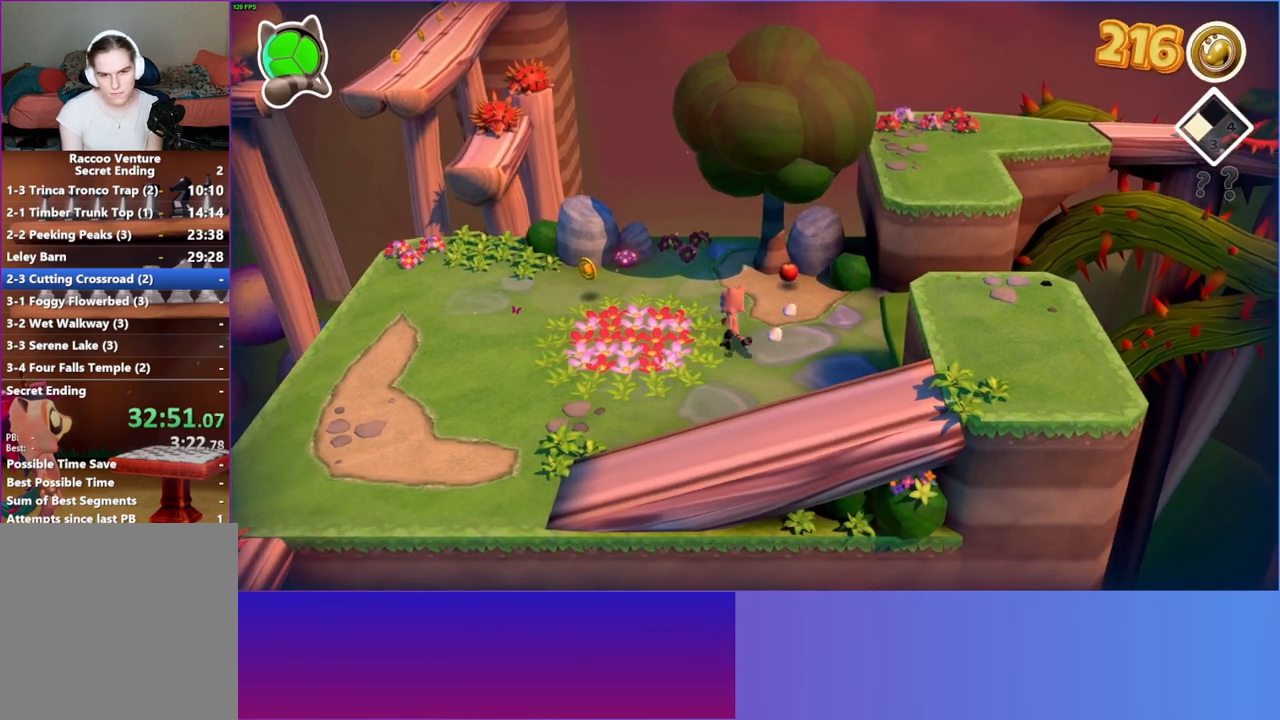
{"buttons": ["X"], "left_stick": "center", "right_stick": "center", "events": [[350, "left_stick", "up"], [467, "left_stick", "center"], [500, "X", "down"]]}
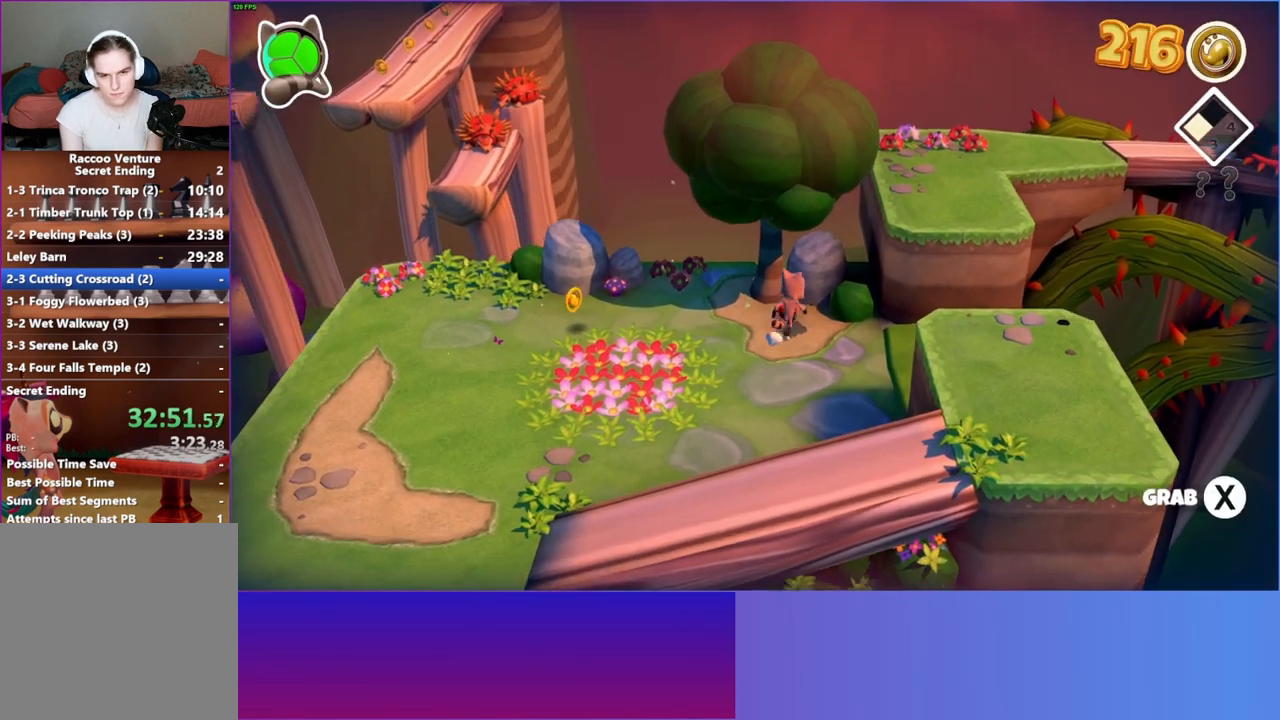
{"buttons": ["DPAD_UP"], "left_stick": "center", "right_stick": "center", "events": [[117, "X", "up"], [183, "DPAD_UP", "down"]]}
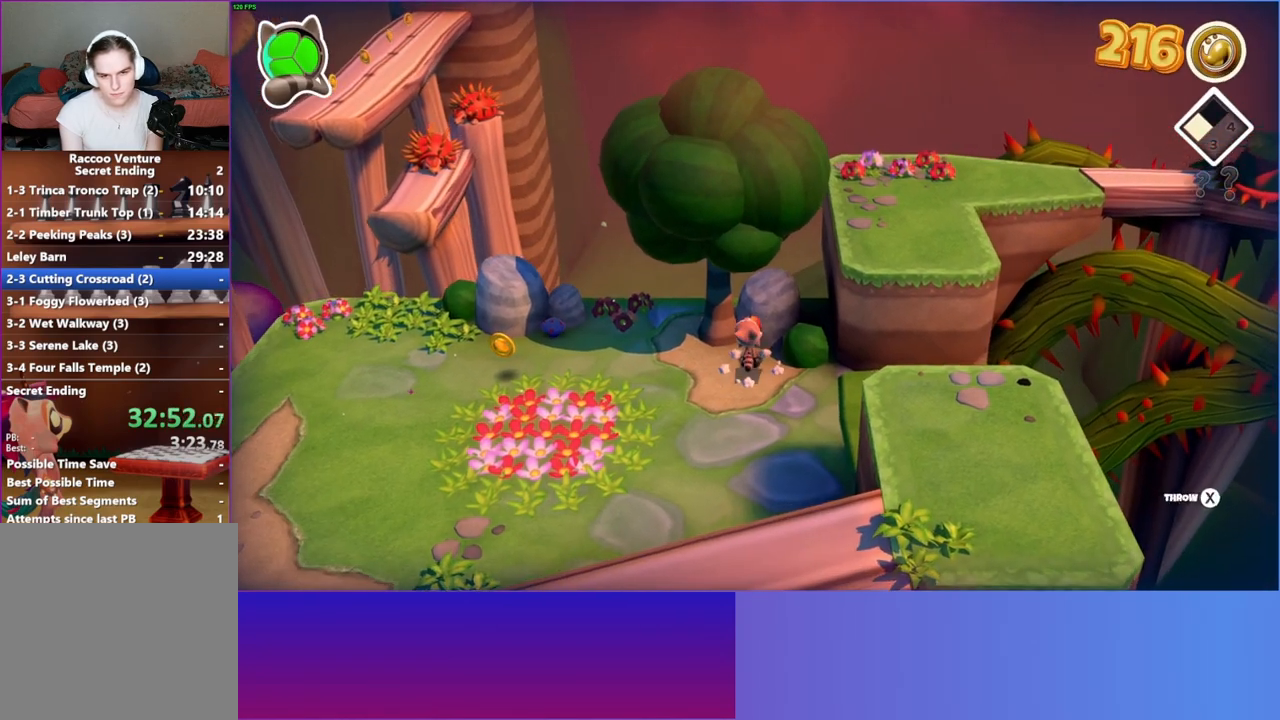
{"buttons": ["DPAD_UP"], "left_stick": "center", "right_stick": "center", "events": [[33, "DPAD_LEFT", "down"], [200, "DPAD_LEFT", "up"]]}